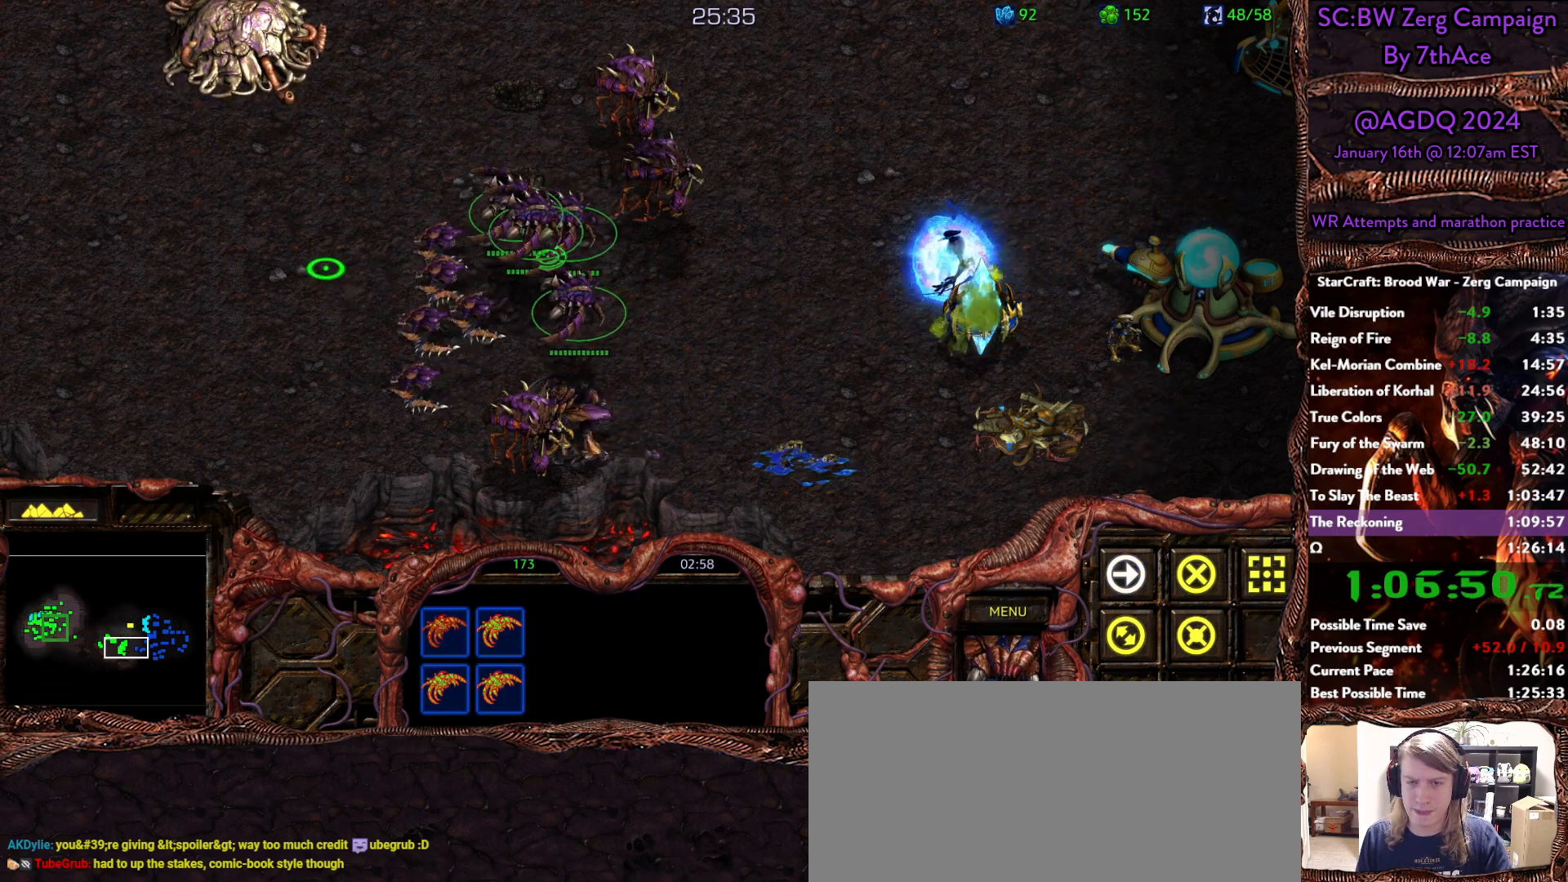
Gameplay with keyboard and mouse; each line is a JSON object with the keys and mouse buttons held at the frame after it. "events" lists presses ("down") and releases ("up") of "0", "1", "2", "3", "4", "5", "6", "7", "8", "9", "a", "alt", "b", "c", "ctrl", "d", "e", "escape", "f", "f10", "f2", "f3", "f4", "g", "h", "i", "j", "k", "l", "m", "n", "o", "p", "q", "r", "return", "s", "shift", "space", "t", "u", "v", "w", "x", "y", "z", "mouse_left" and "mouse_right" between this image and that frame as [ms after this image, input, new state], when the widget could be followed in between. "mouse_left", "mouse_right" = the "left", "right" buttons of the "mouse" list. No other keys are recorded. Mouse movement is not recorded.
{"keys": [], "mouse": [], "events": [[267, "a", "down"], [367, "mouse_left", "down"], [400, "a", "up"], [450, "mouse_left", "up"]]}
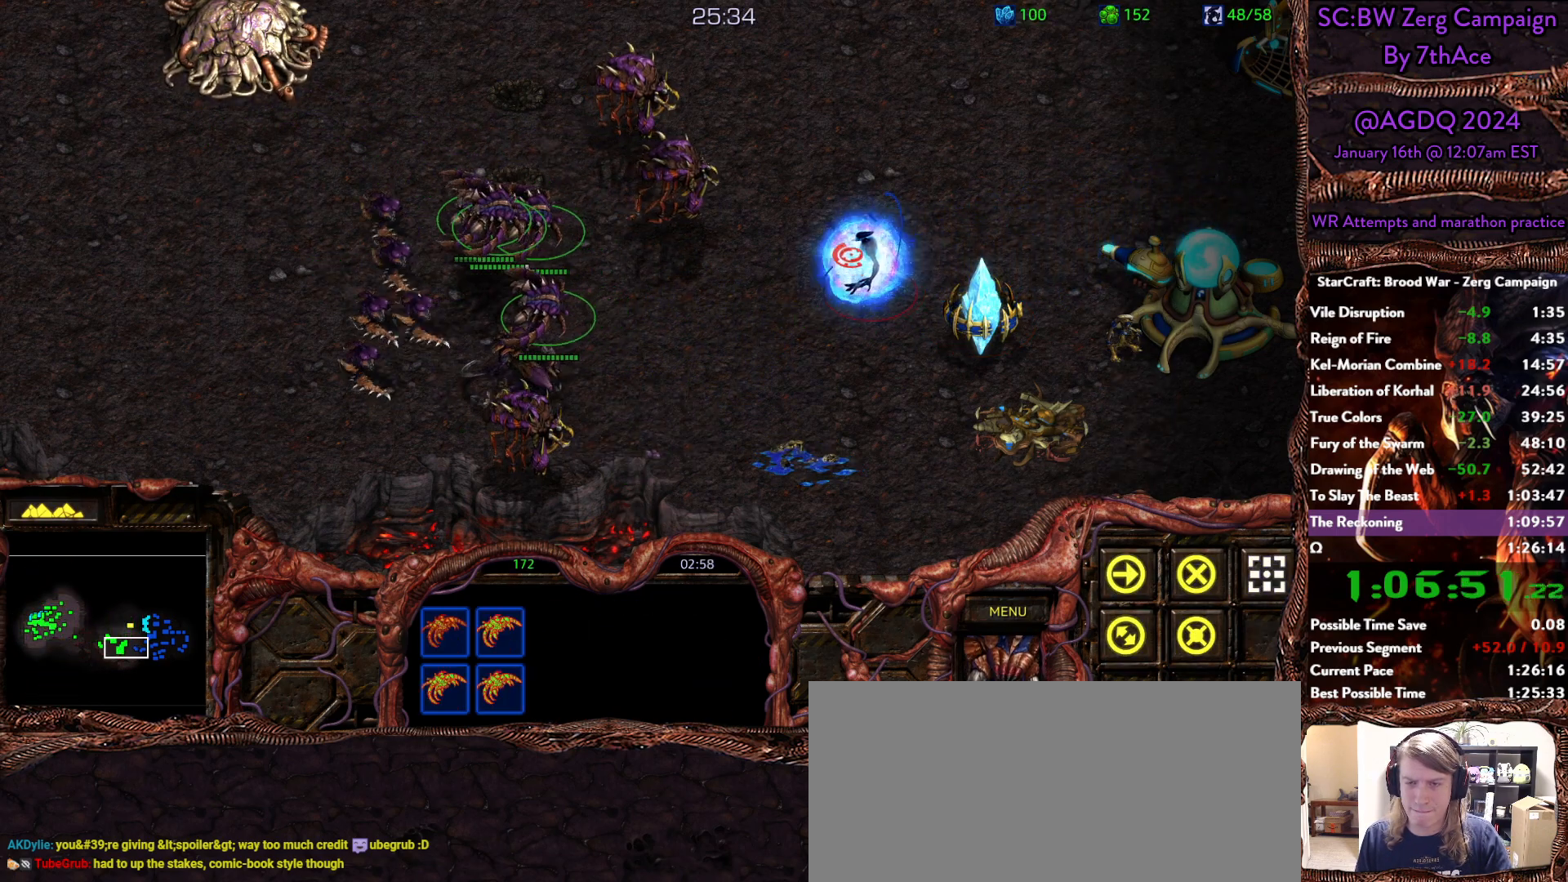
{"keys": [], "mouse": [], "events": [[233, "a", "down"], [283, "mouse_left", "down"], [383, "a", "up"], [383, "mouse_left", "up"]]}
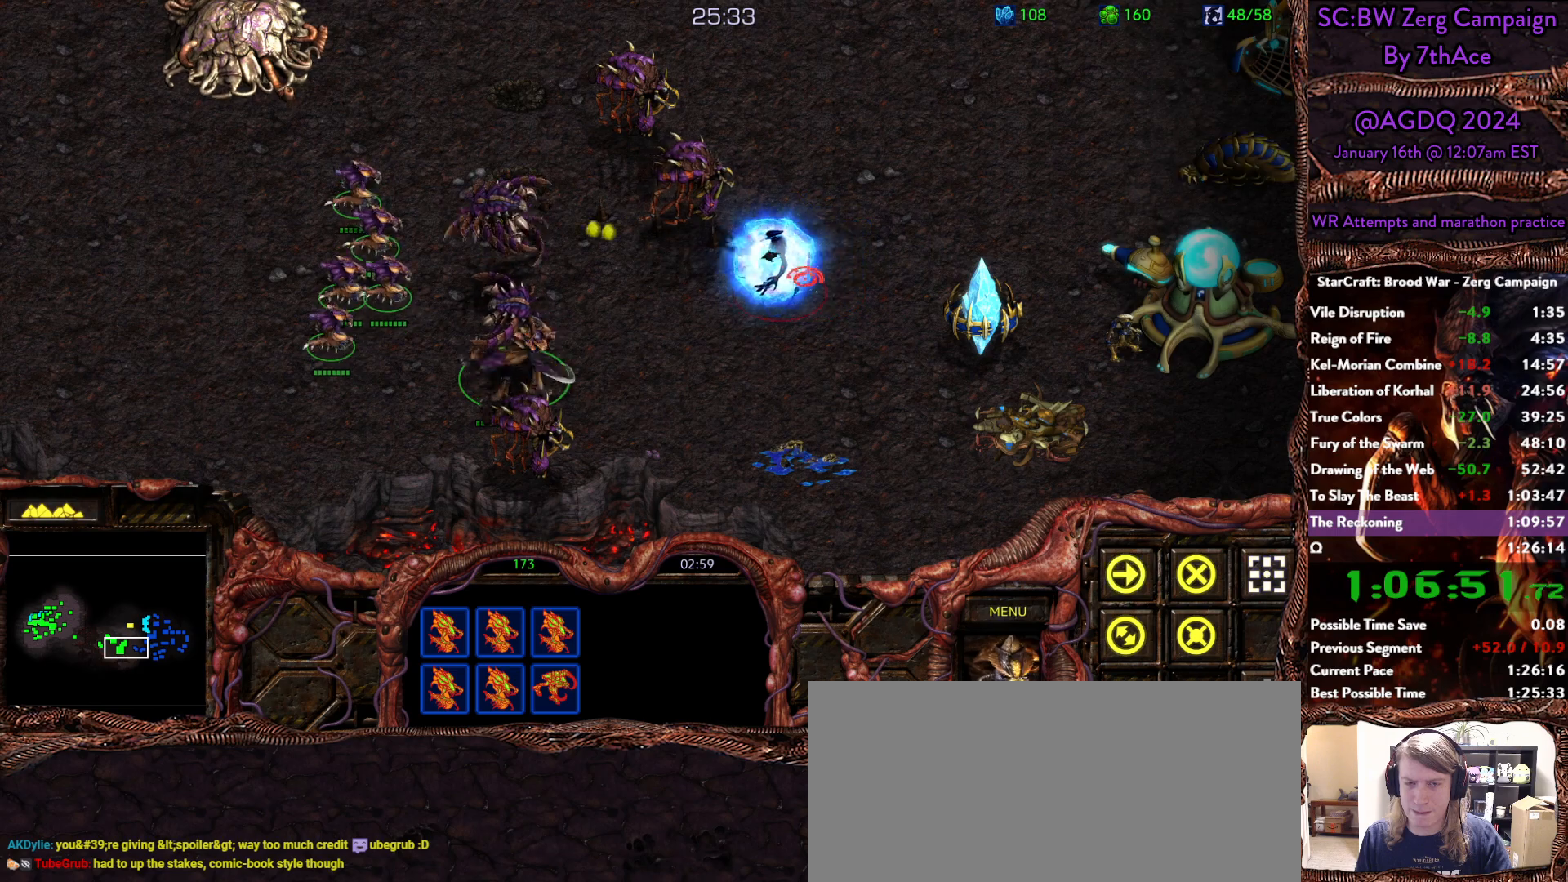
{"keys": [], "mouse": [], "events": [[150, "a", "down"], [200, "mouse_left", "down"], [300, "a", "up"], [300, "mouse_left", "up"]]}
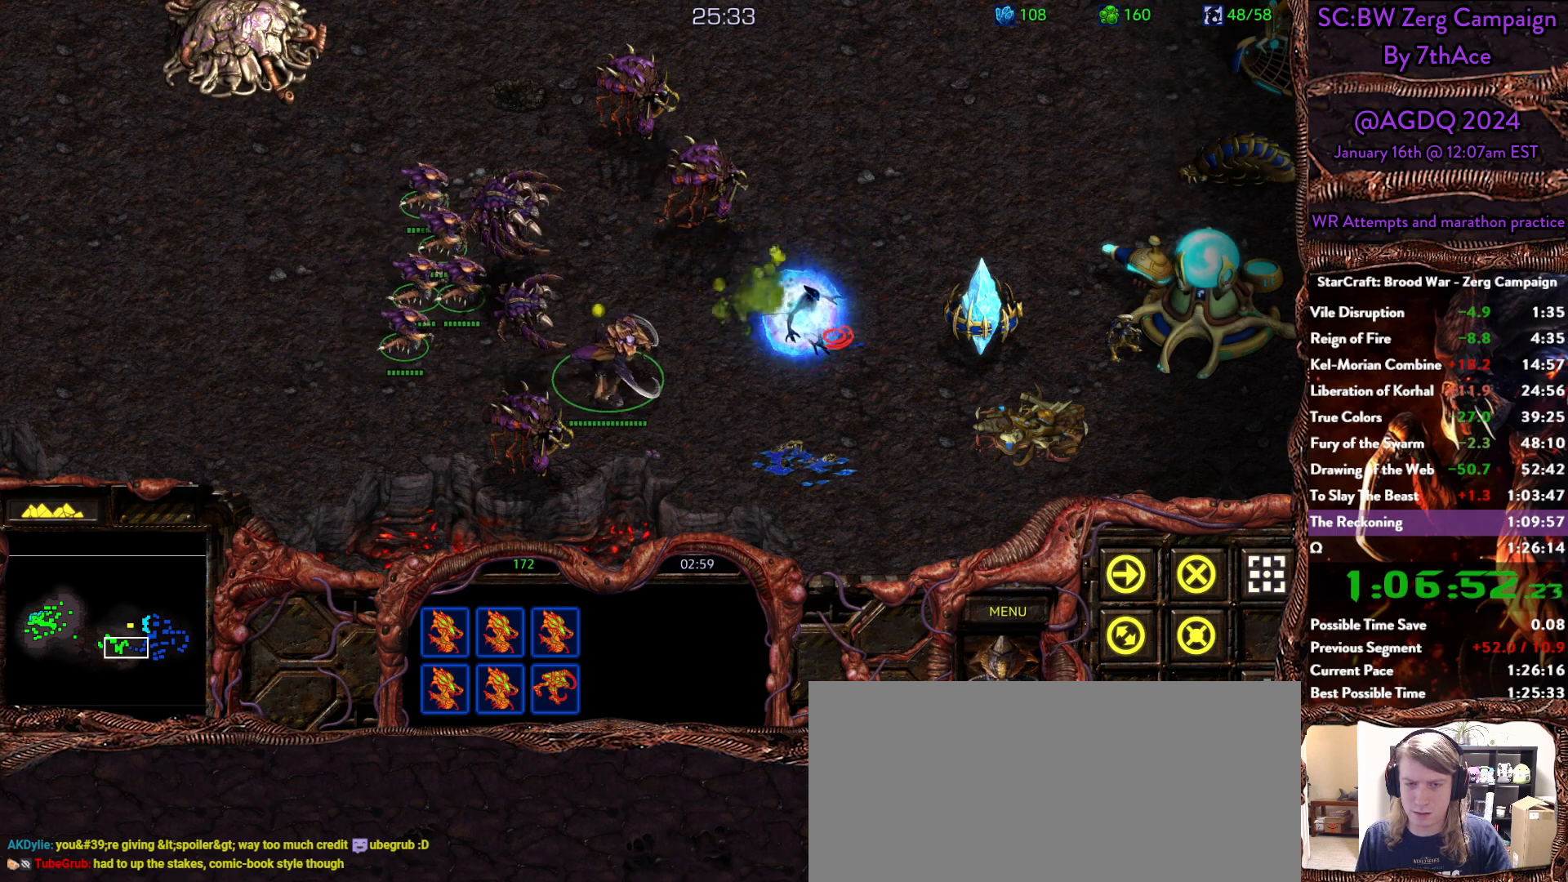
{"keys": [], "mouse": [], "events": []}
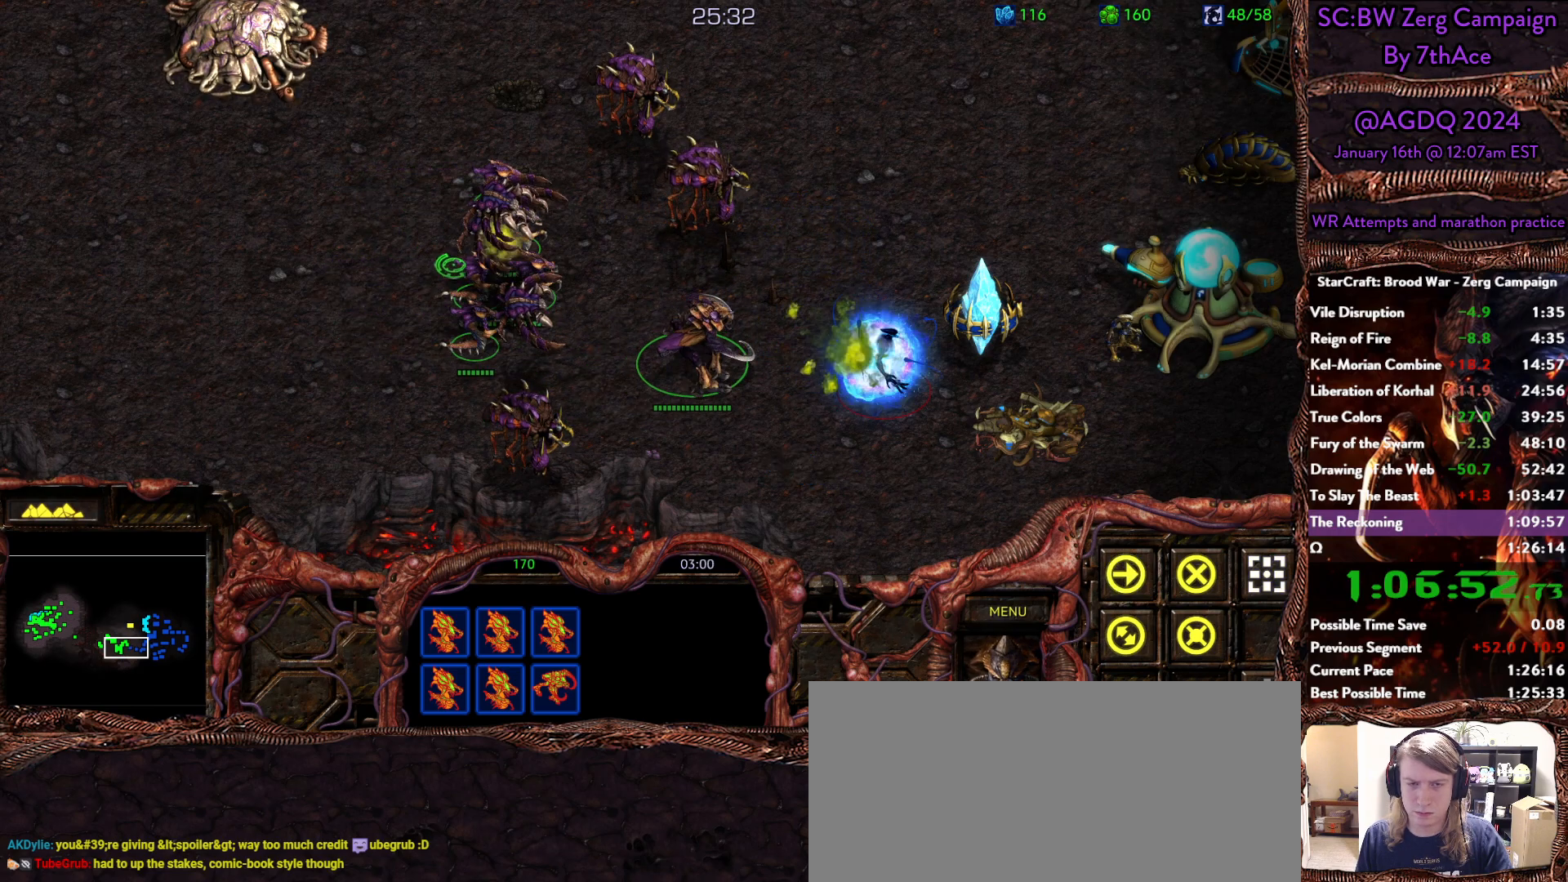
{"keys": [], "mouse": ["right"], "events": [[383, "mouse_right", "down"]]}
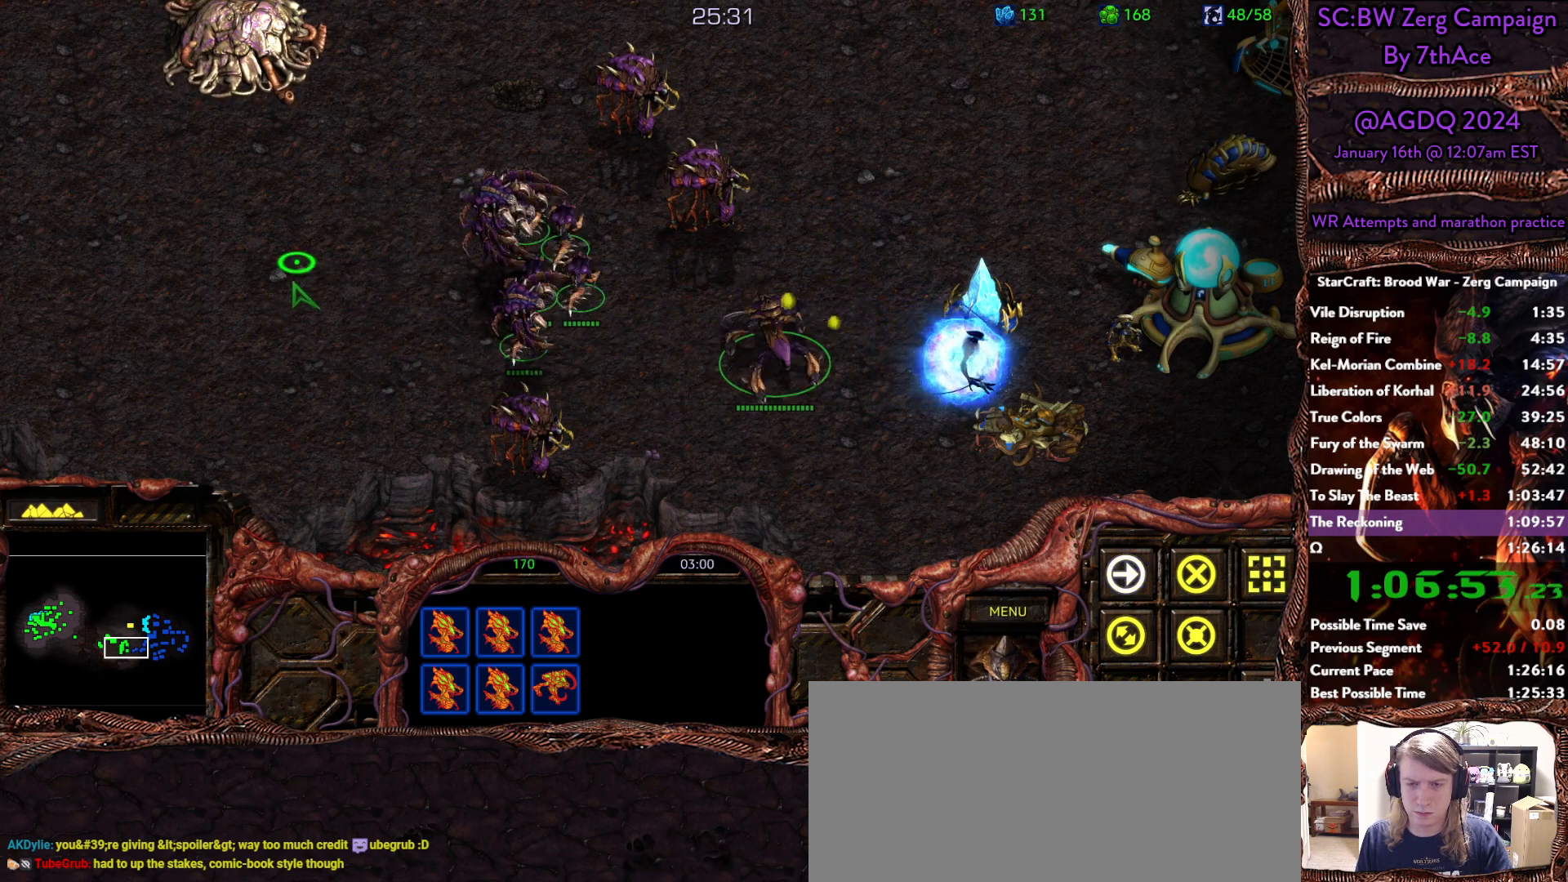
{"keys": [], "mouse": [], "events": [[17, "mouse_right", "up"], [67, "mouse_right", "down"], [200, "mouse_right", "up"], [250, "mouse_right", "down"], [383, "mouse_right", "up"]]}
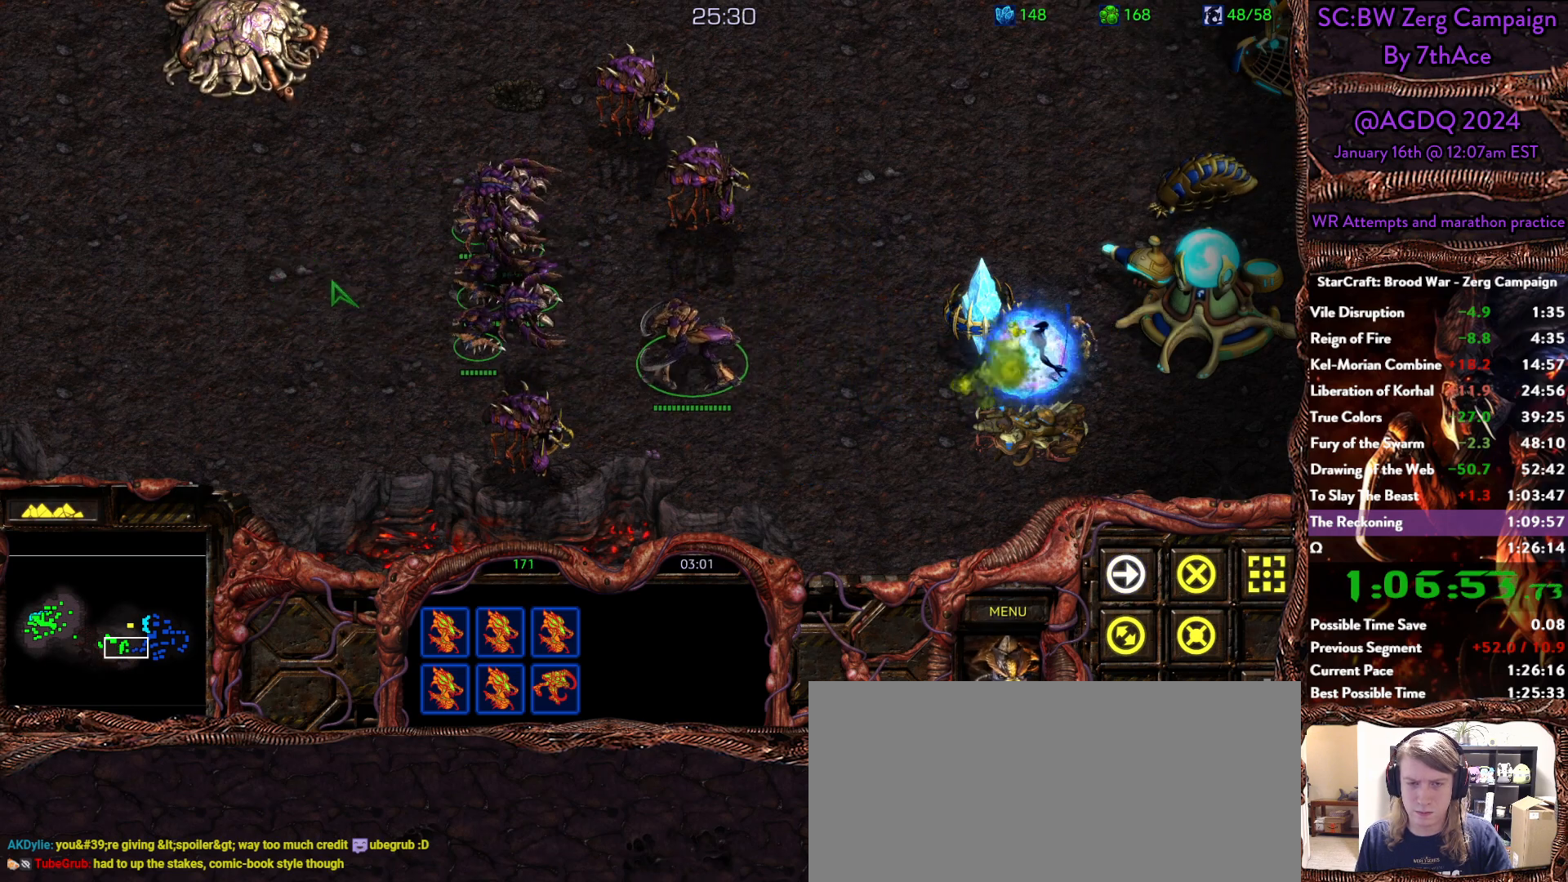
{"keys": [], "mouse": []}
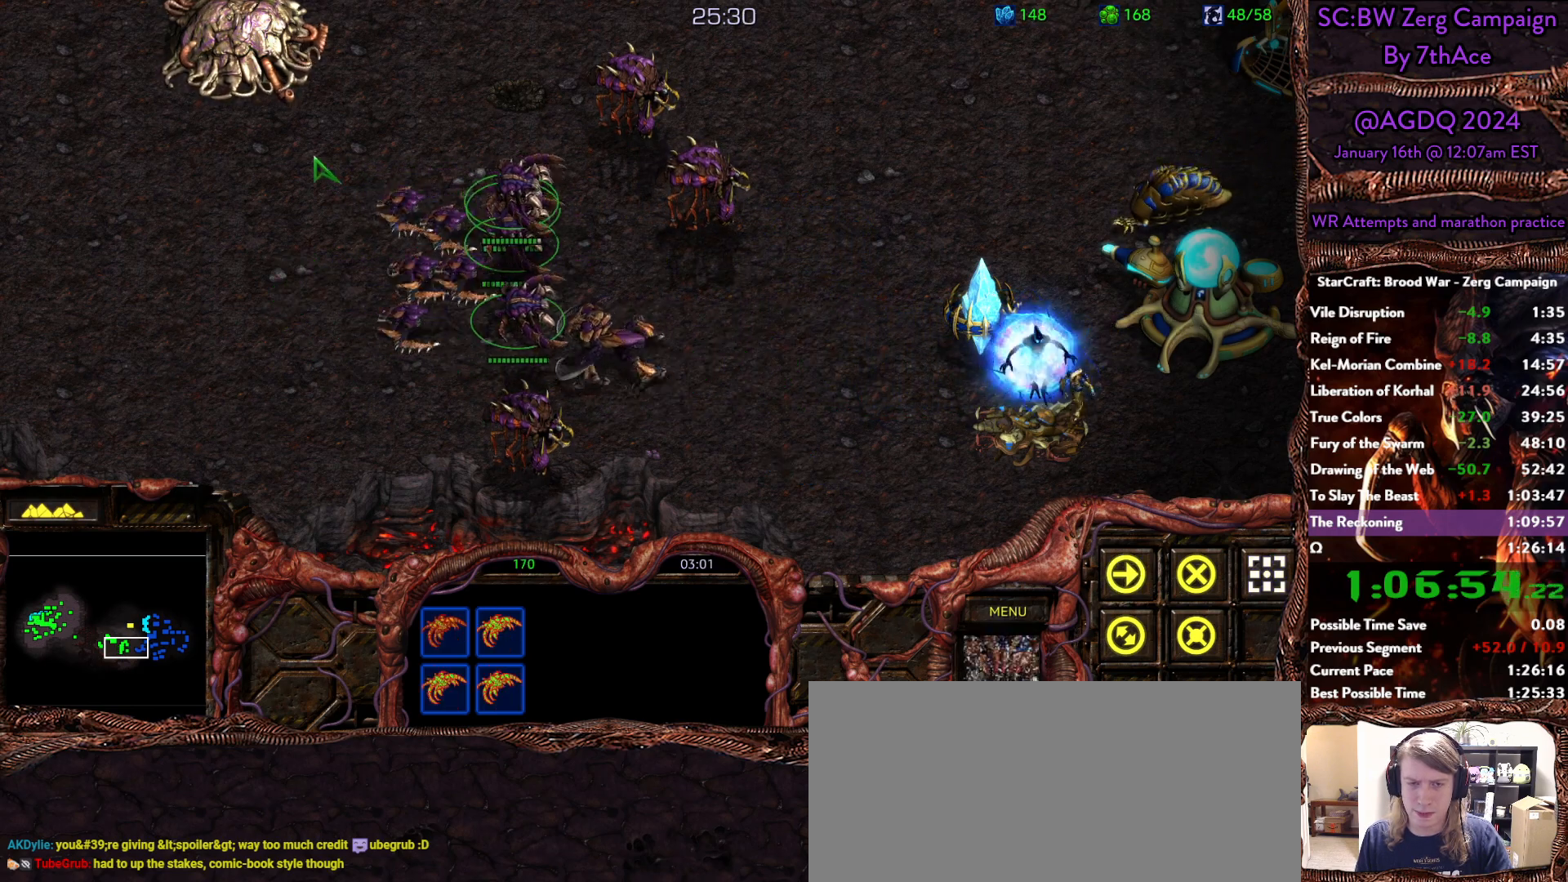
{"keys": [], "mouse": [], "events": [[50, "mouse_right", "down"], [183, "mouse_right", "up"], [233, "mouse_right", "down"], [383, "mouse_right", "up"]]}
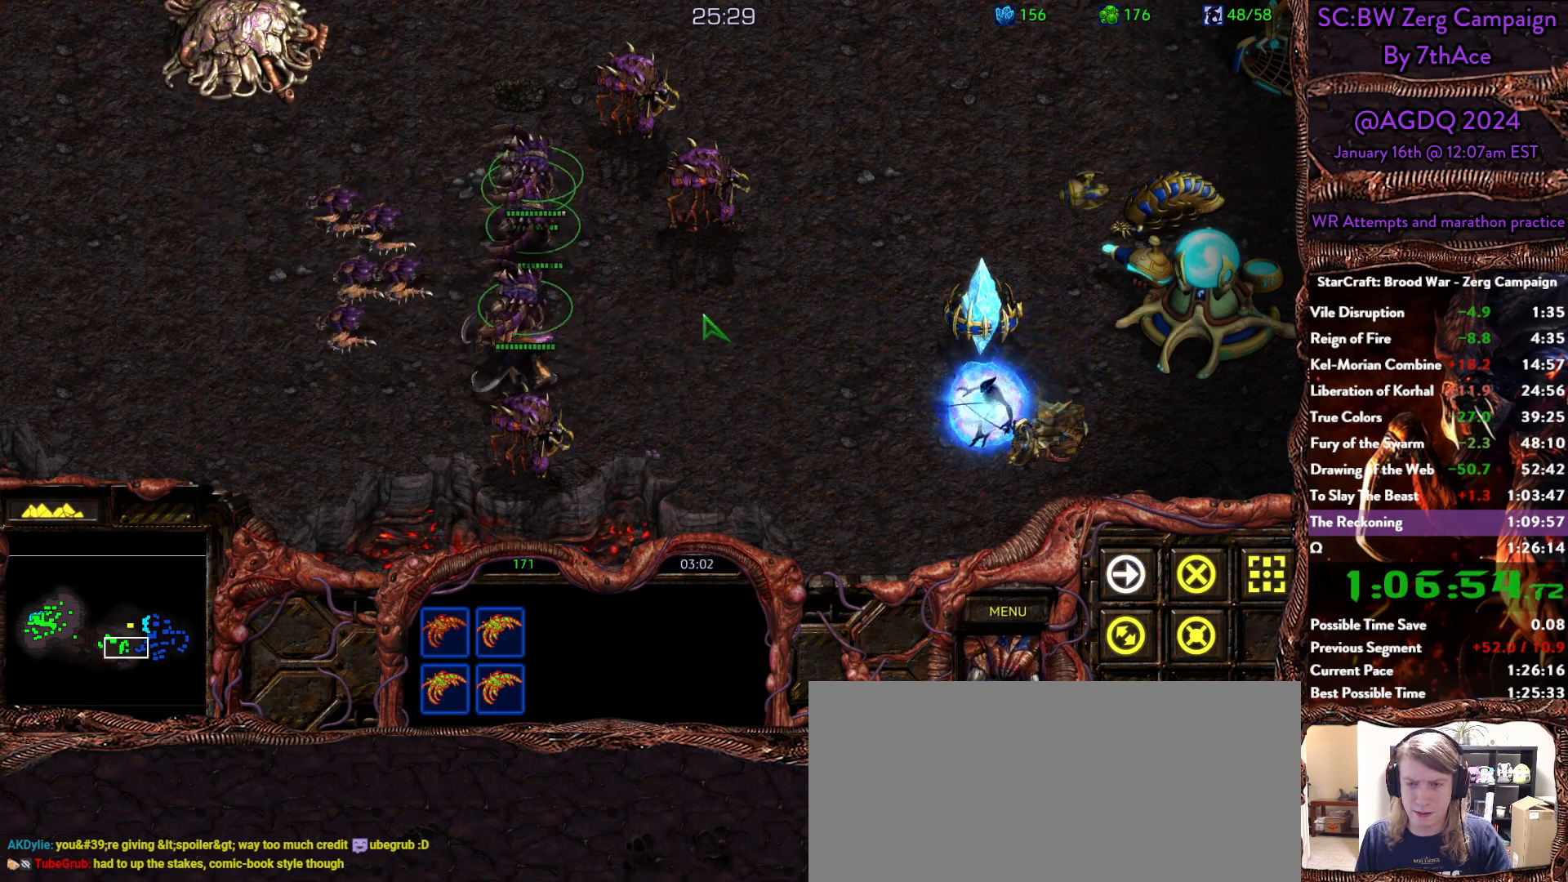
{"keys": ["a"], "mouse": [], "events": [[483, "a", "down"]]}
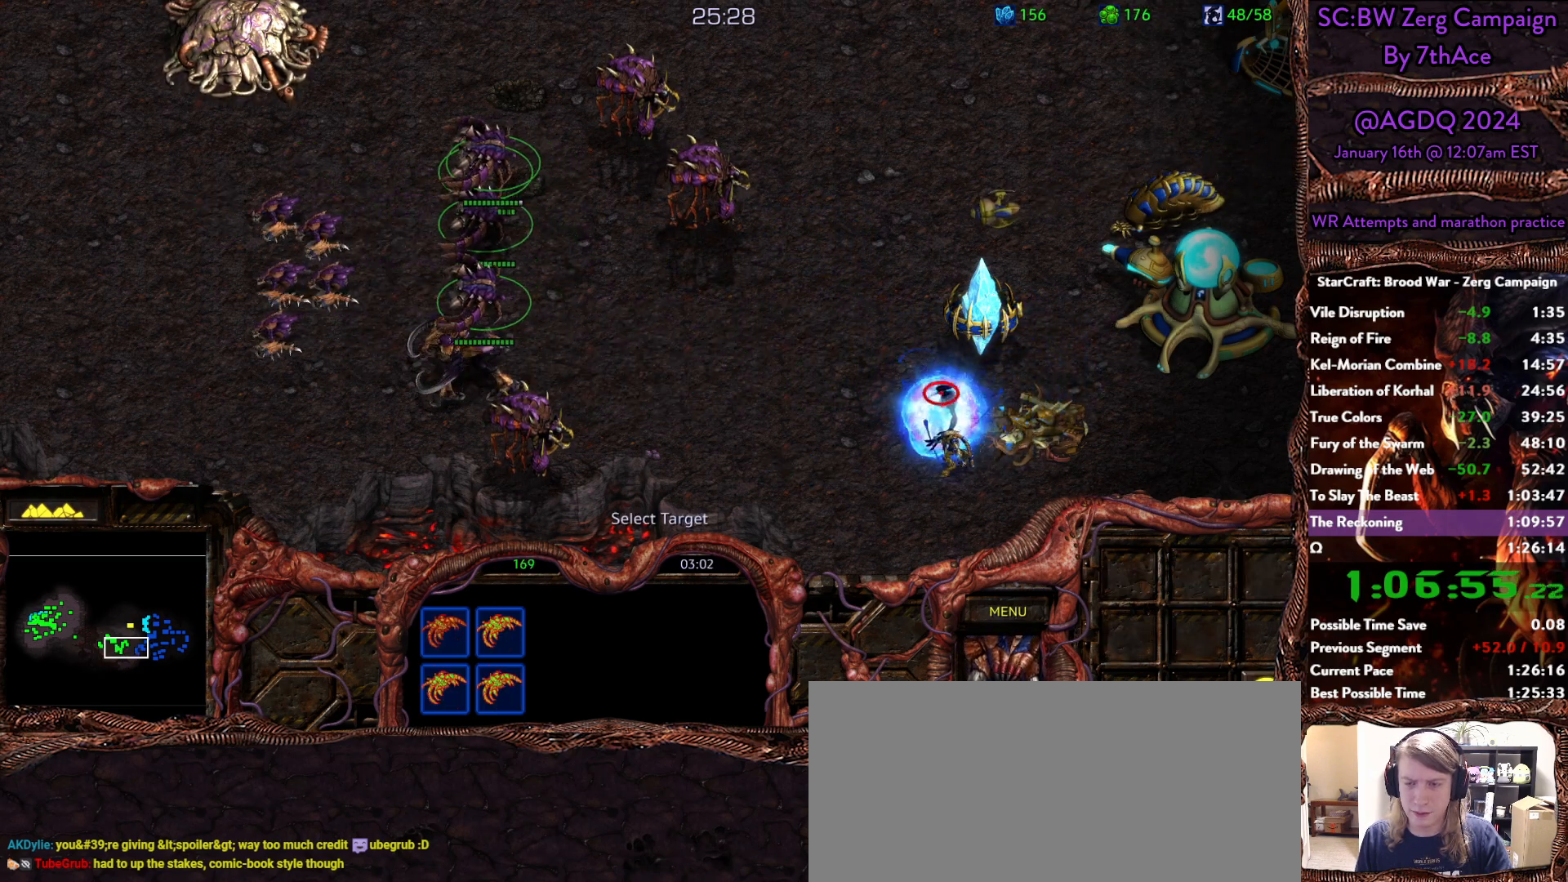
{"keys": [], "mouse": [], "events": [[117, "a", "up"], [167, "mouse_left", "down"], [267, "mouse_left", "up"]]}
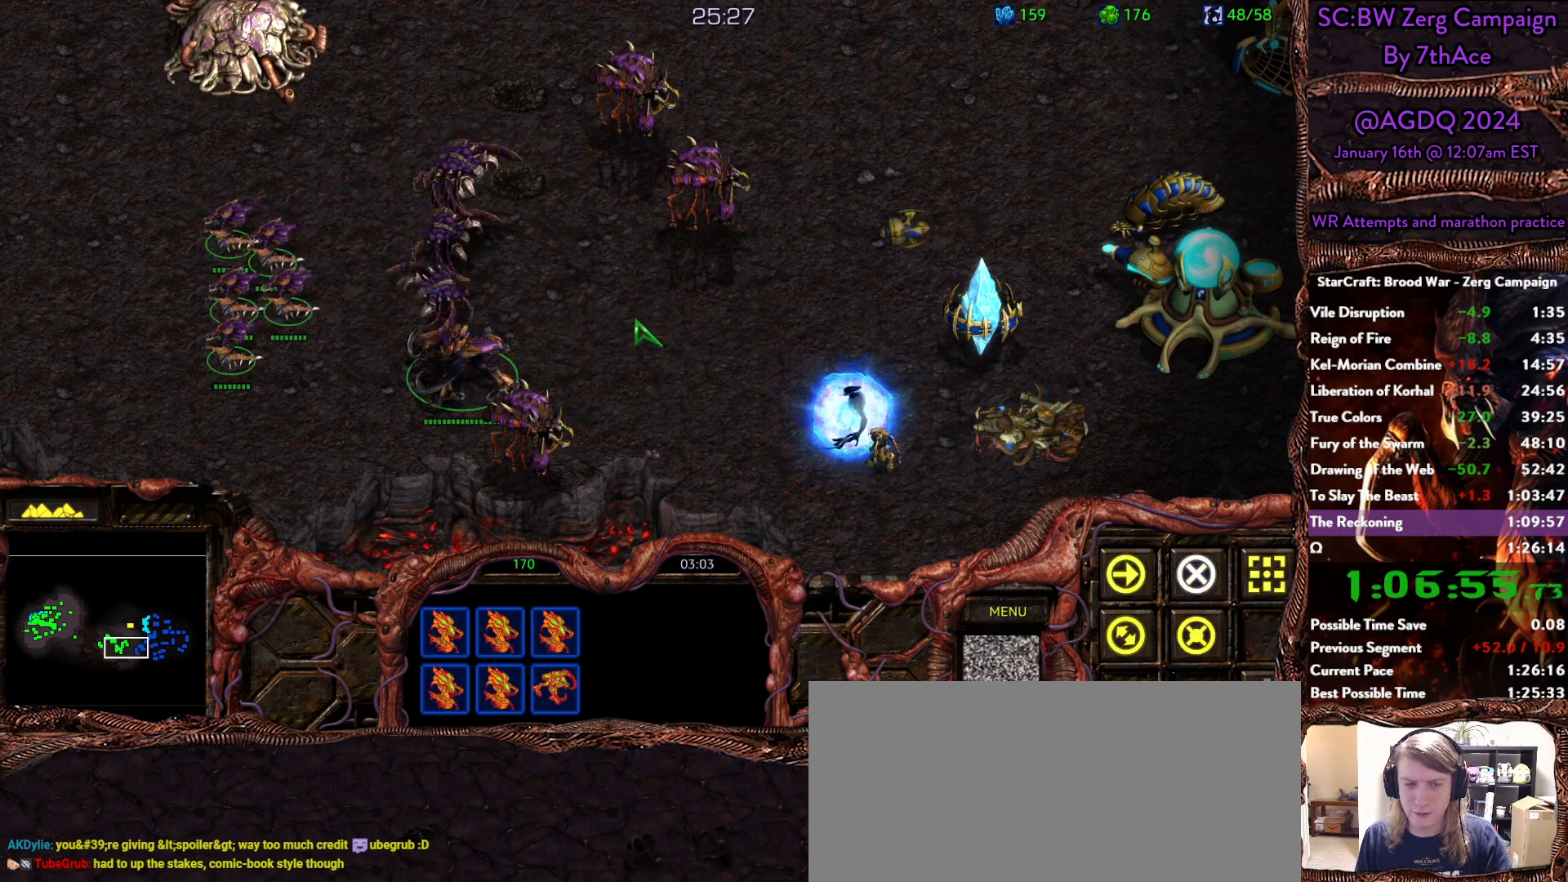
{"keys": ["a"], "mouse": ["left"], "events": [[133, "mouse_right", "down"], [283, "mouse_right", "up"], [383, "a", "down"], [433, "mouse_left", "down"]]}
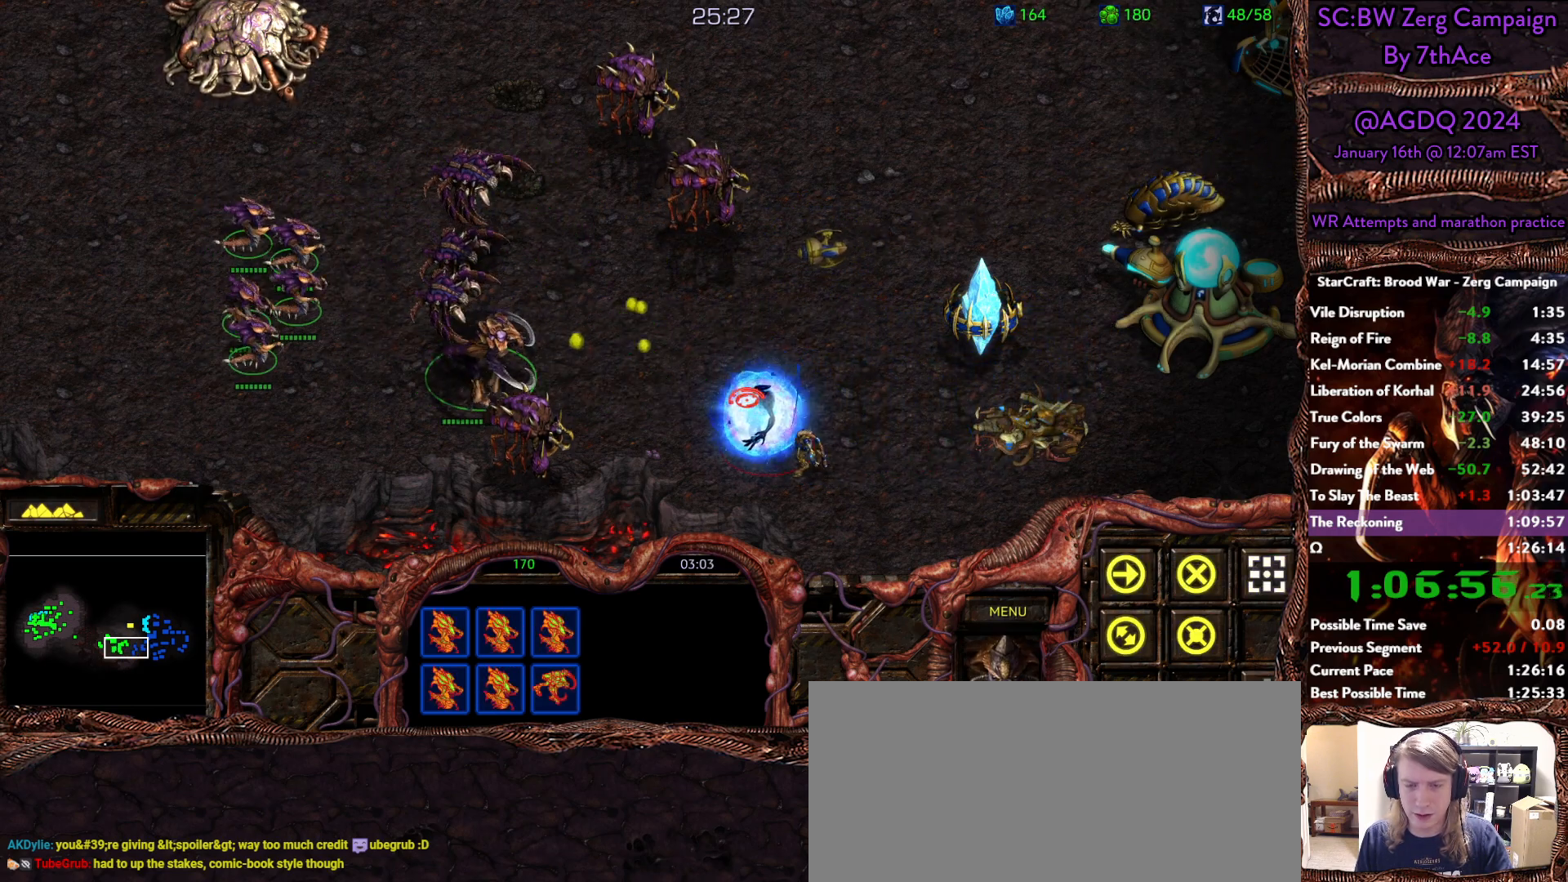
{"keys": [], "mouse": [], "events": [[17, "a", "up"], [17, "mouse_left", "up"], [117, "a", "down"], [150, "mouse_left", "down"], [250, "a", "up"], [250, "mouse_left", "up"]]}
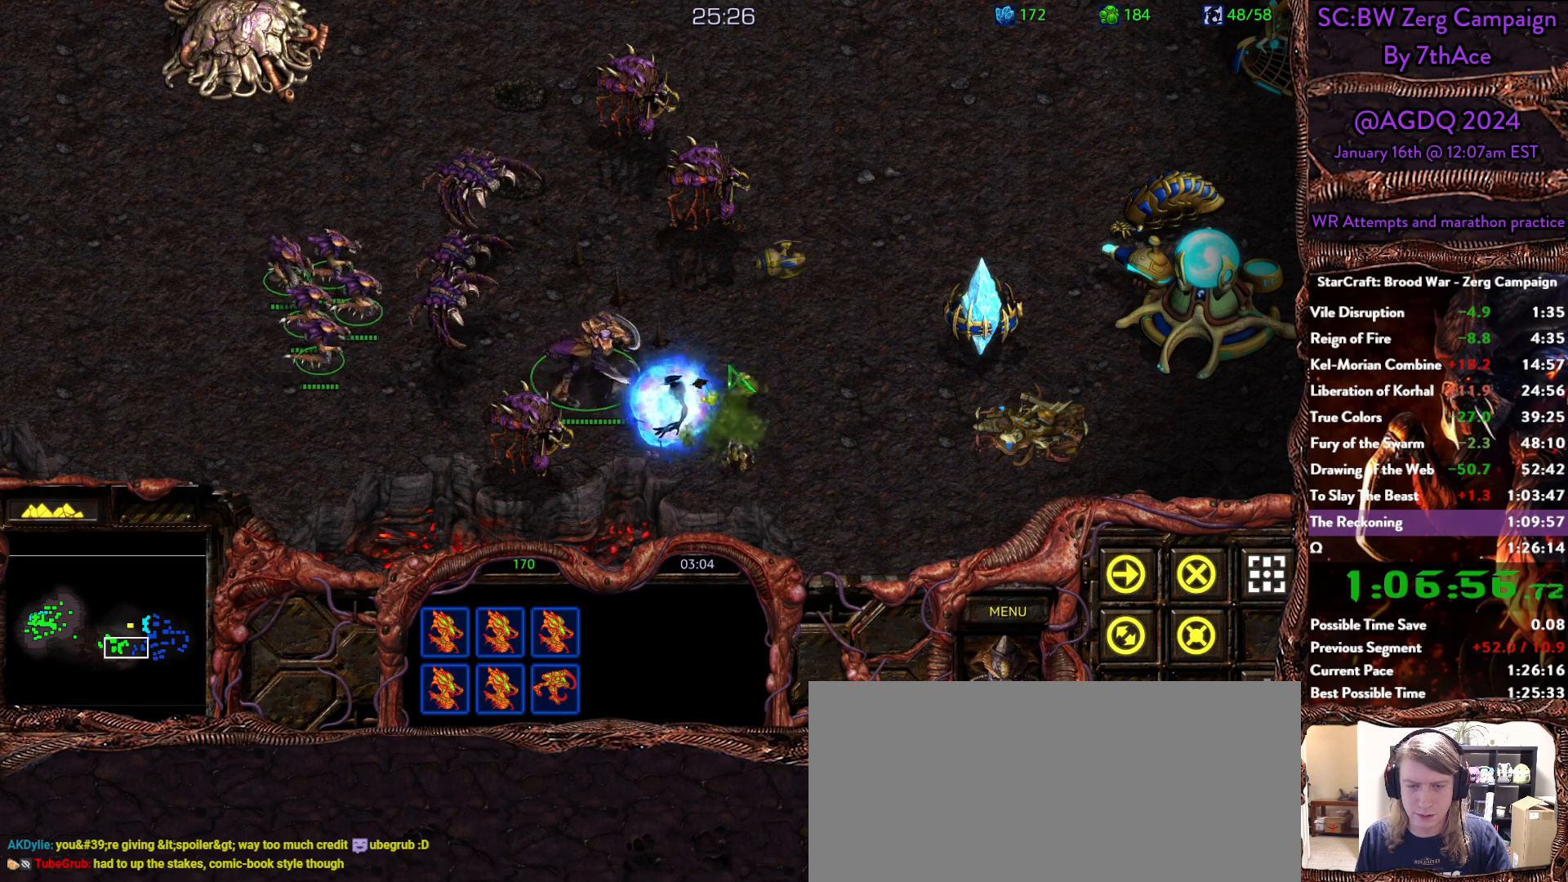
{"keys": [], "mouse": [], "events": []}
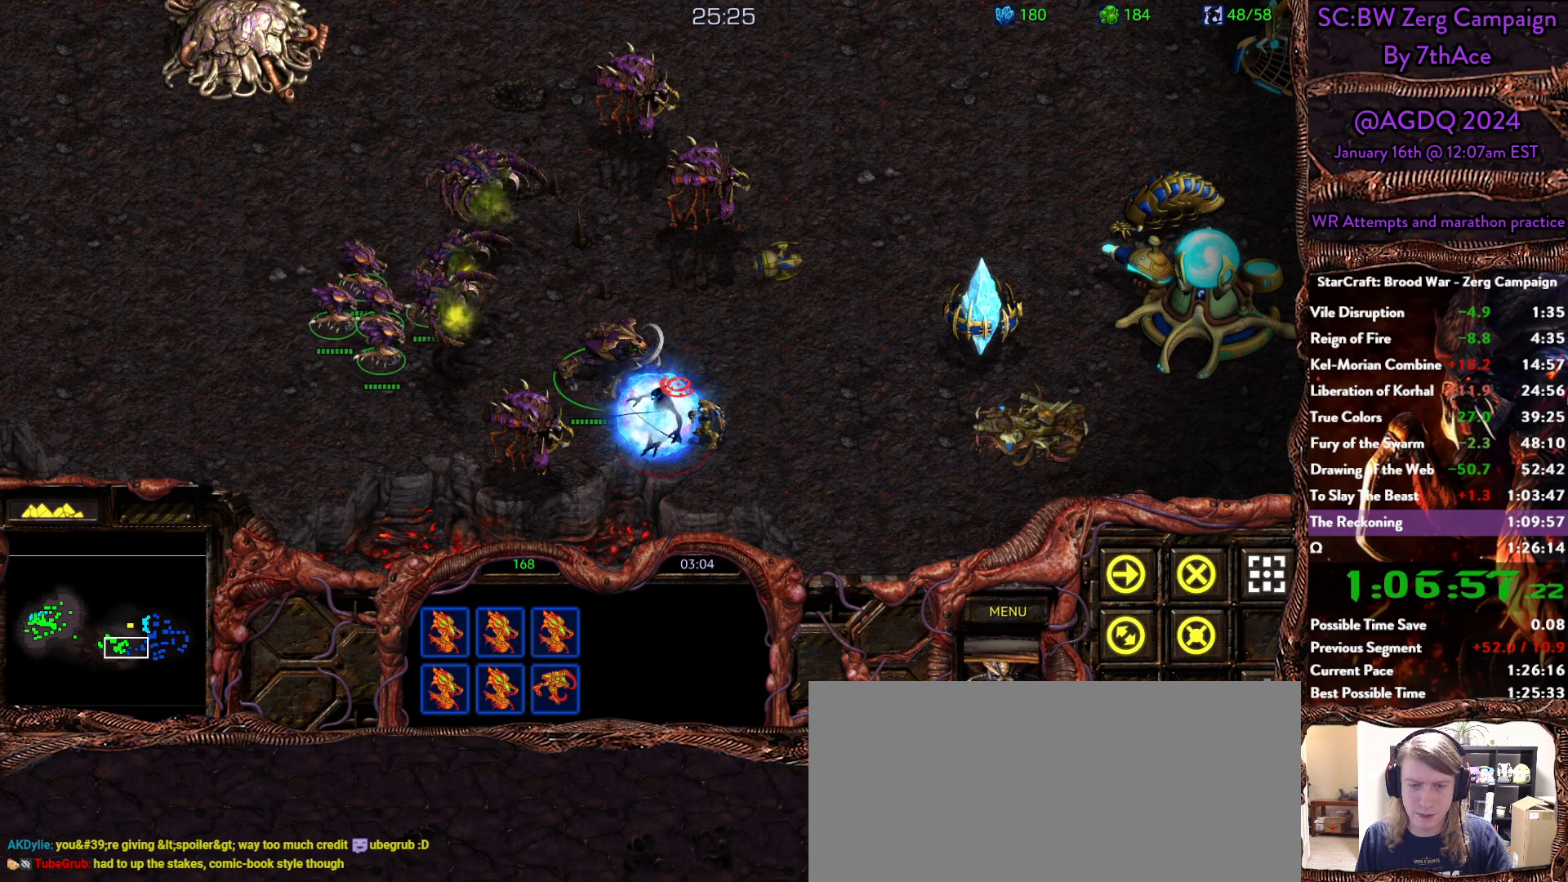
{"keys": [], "mouse": [], "events": []}
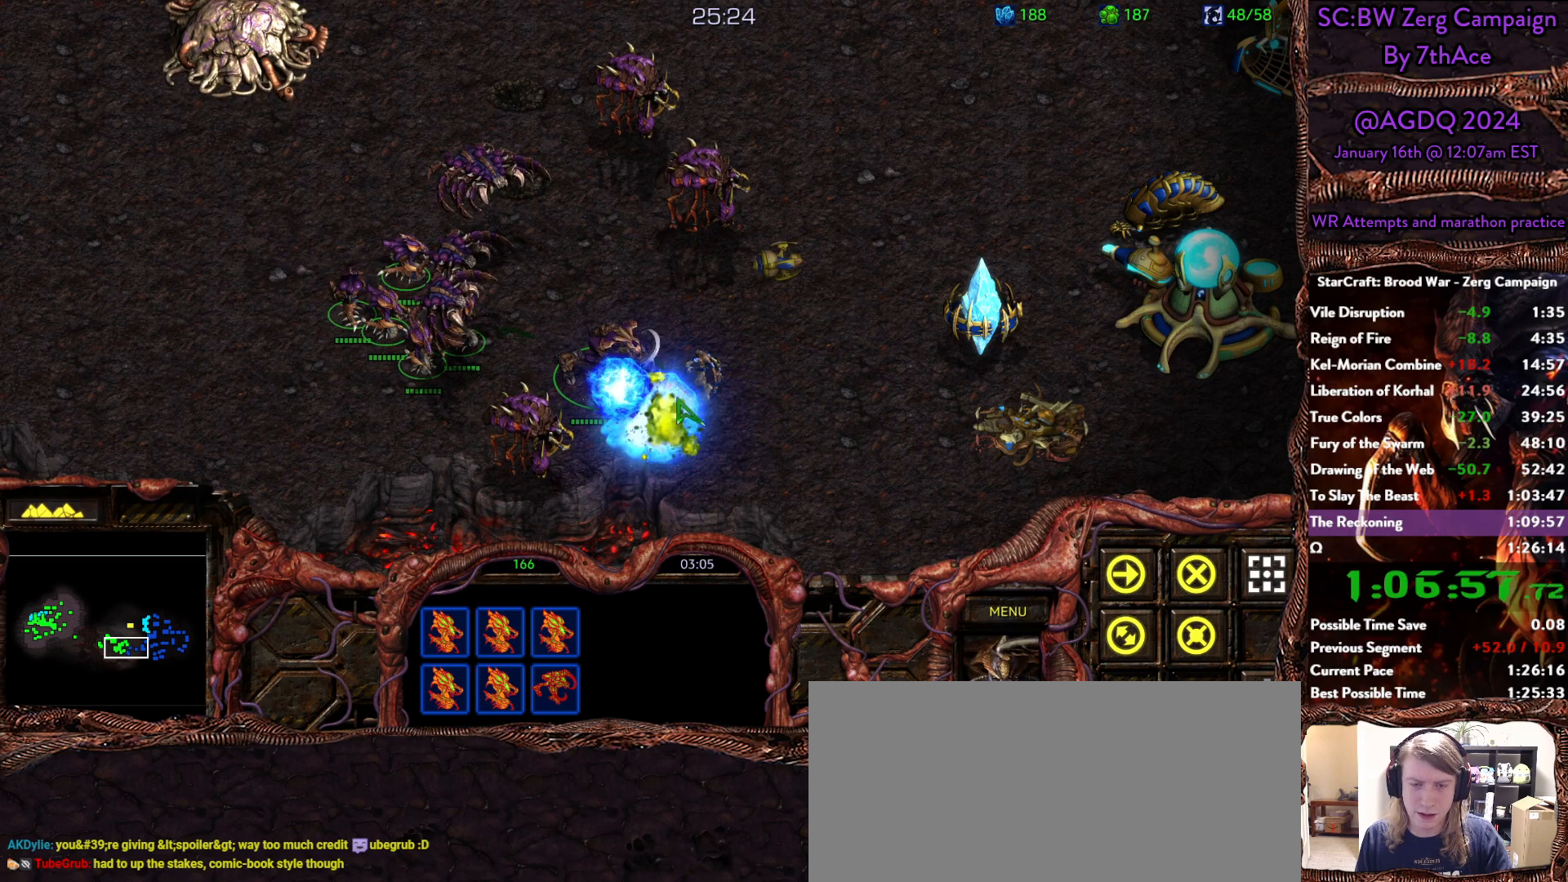
{"keys": [], "mouse": [], "events": [[350, "mouse_left", "down"], [433, "mouse_left", "up"]]}
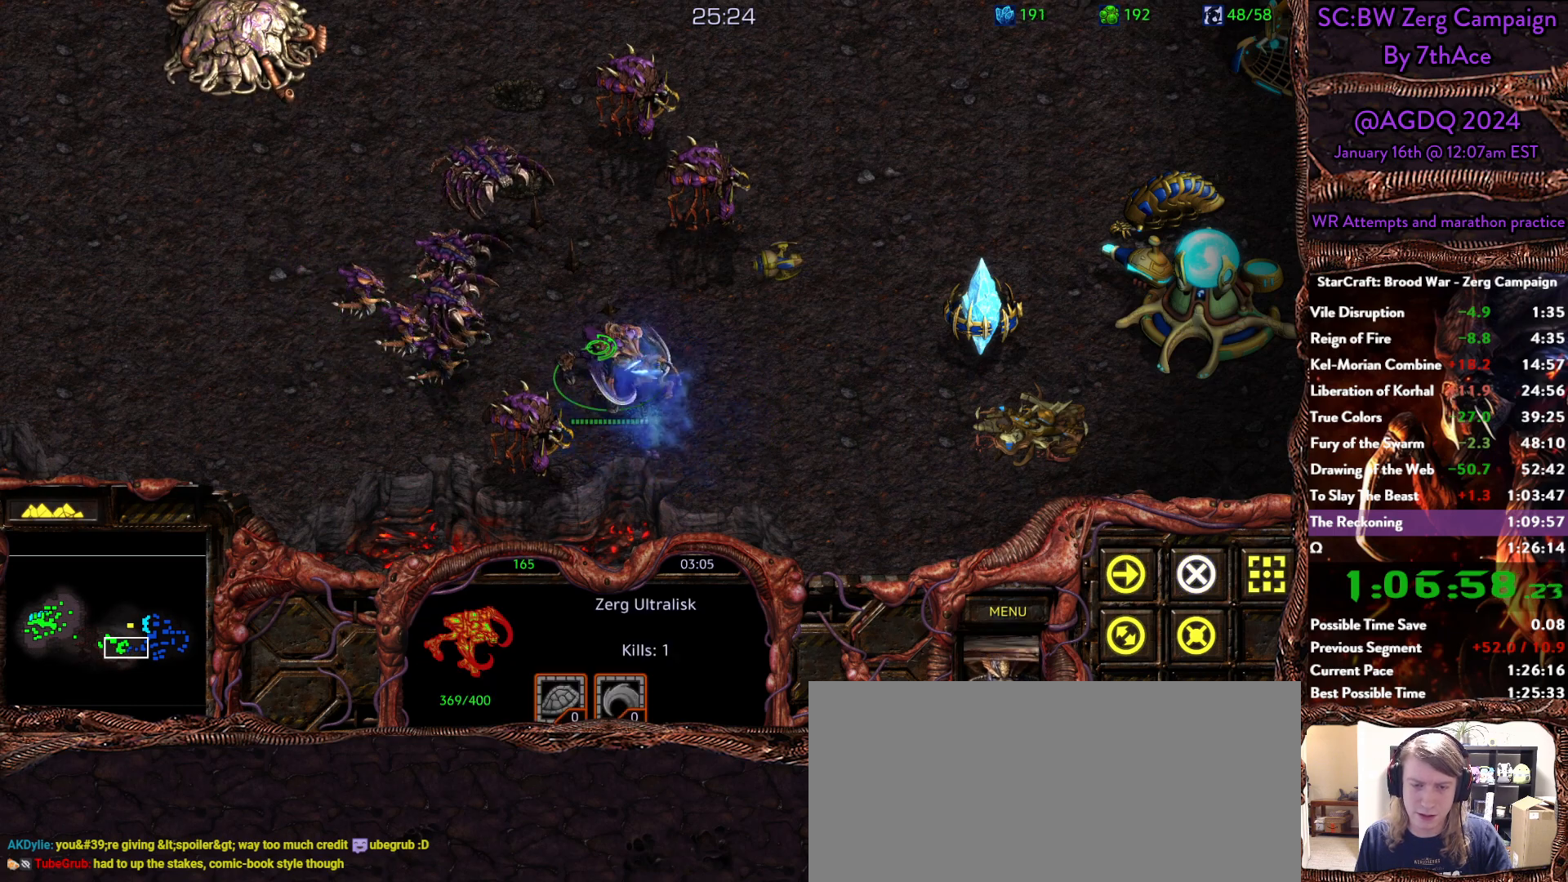
{"keys": ["a"], "mouse": [], "events": [[500, "a", "down"]]}
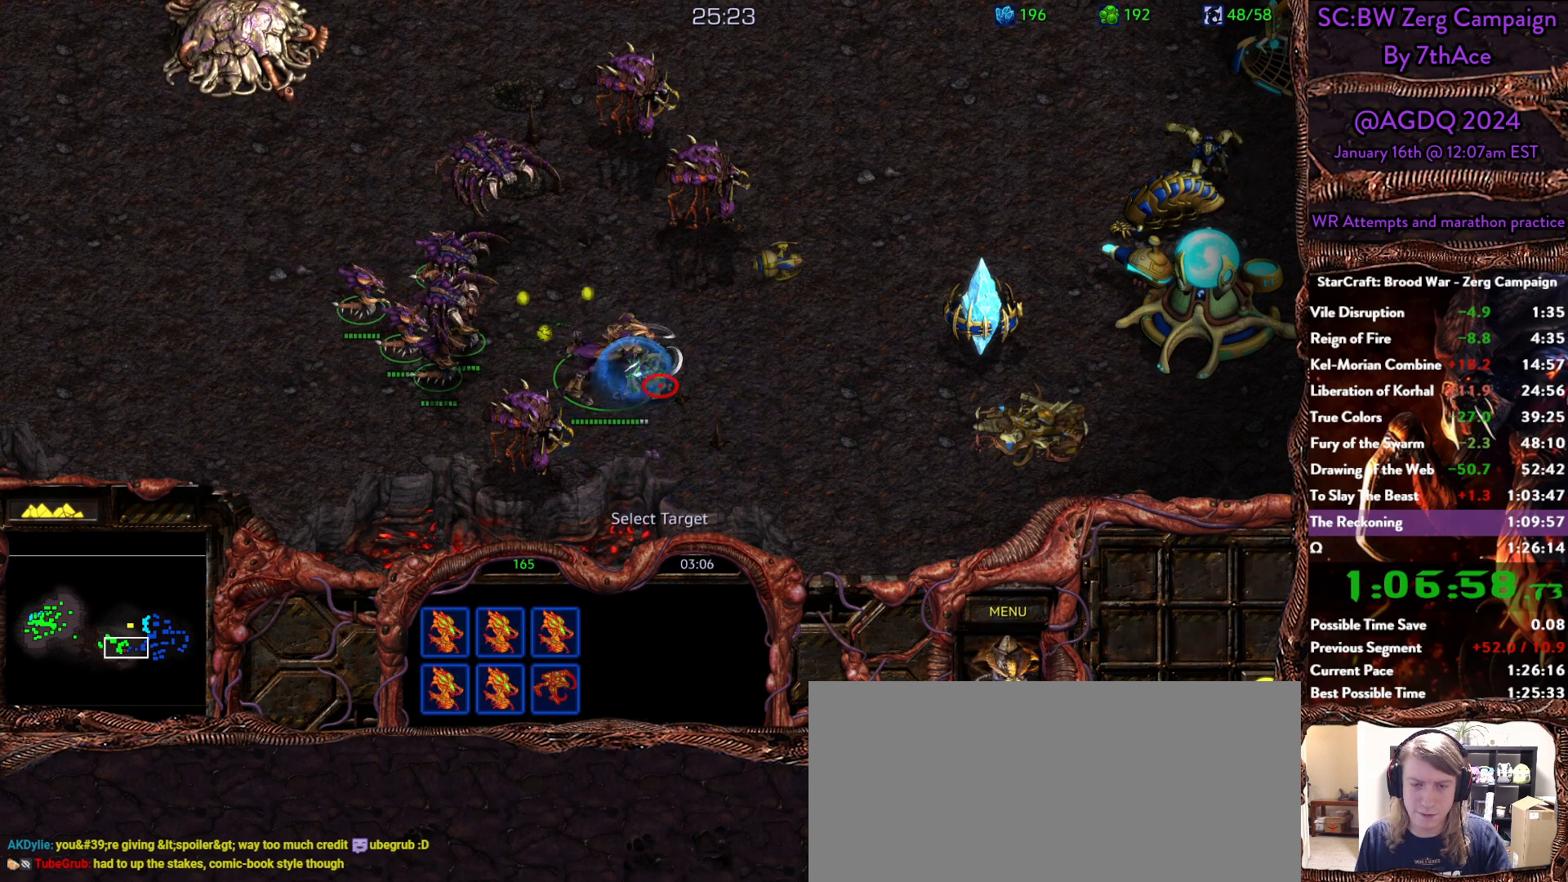
{"keys": [], "mouse": [], "events": [[50, "mouse_left", "down"], [150, "a", "up"], [150, "mouse_left", "up"]]}
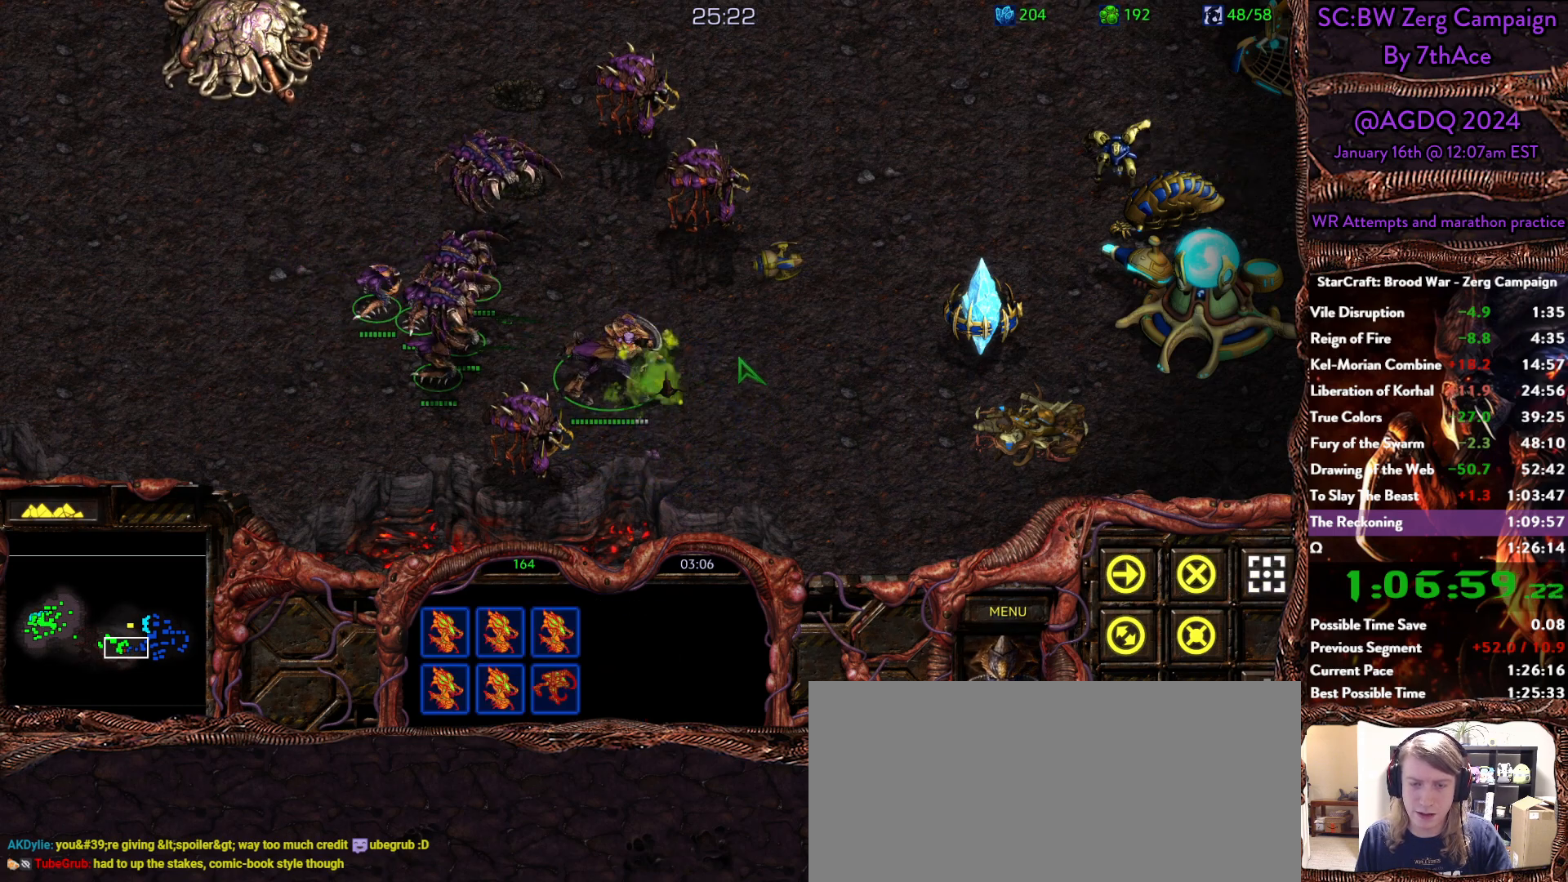
{"keys": [], "mouse": []}
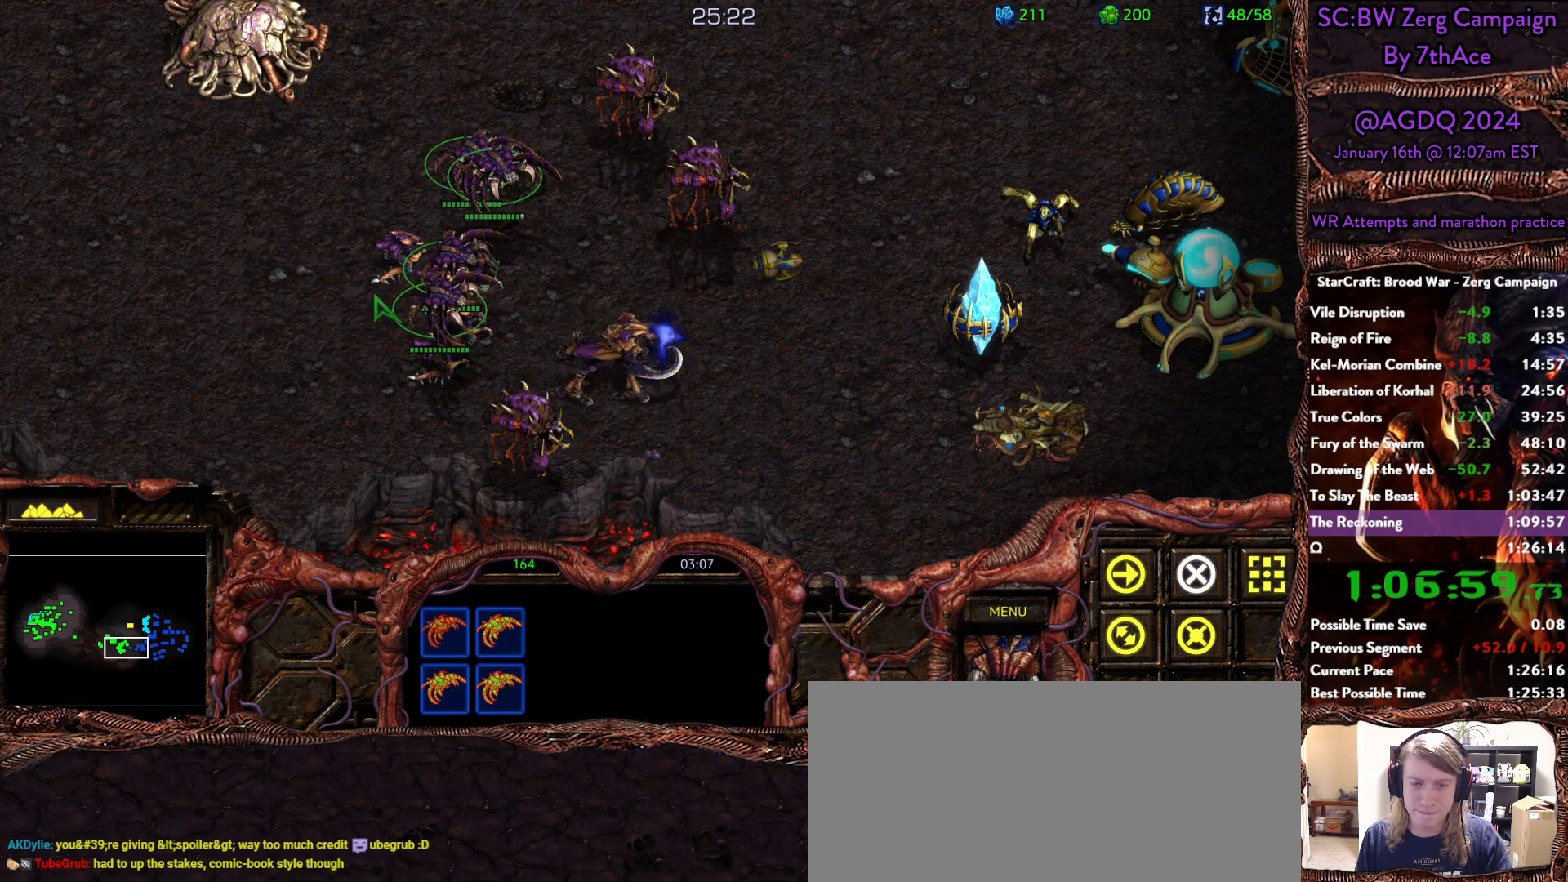
{"keys": [], "mouse": ["right"], "events": [[400, "mouse_right", "down"]]}
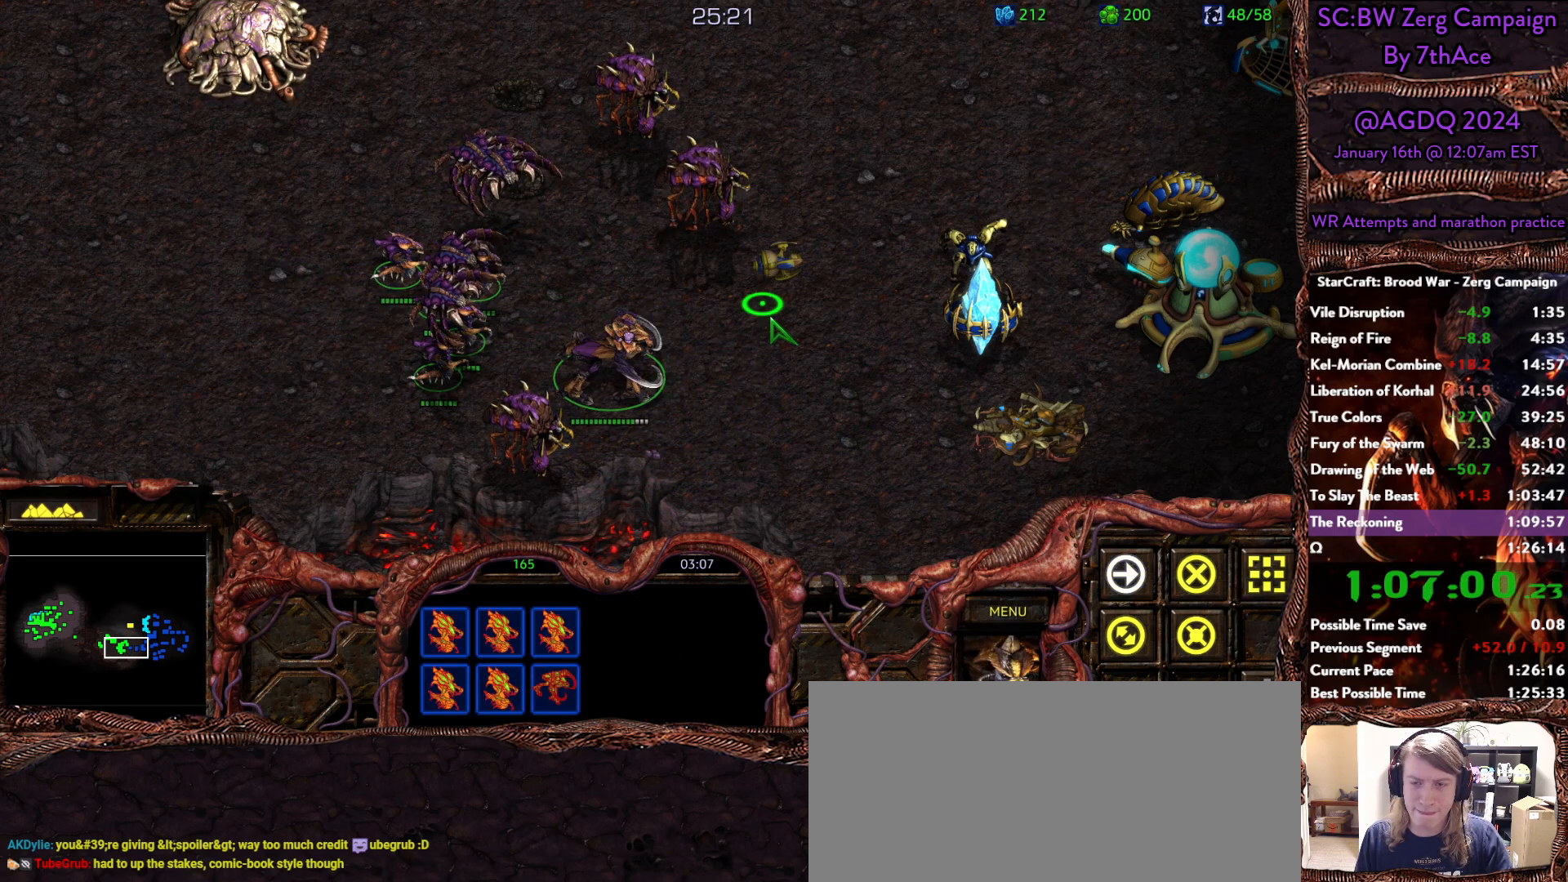
{"keys": [], "mouse": ["right"], "events": [[50, "mouse_right", "up"], [100, "mouse_right", "down"], [183, "mouse_right", "up"], [333, "mouse_right", "down"], [417, "mouse_right", "up"], [467, "mouse_right", "down"]]}
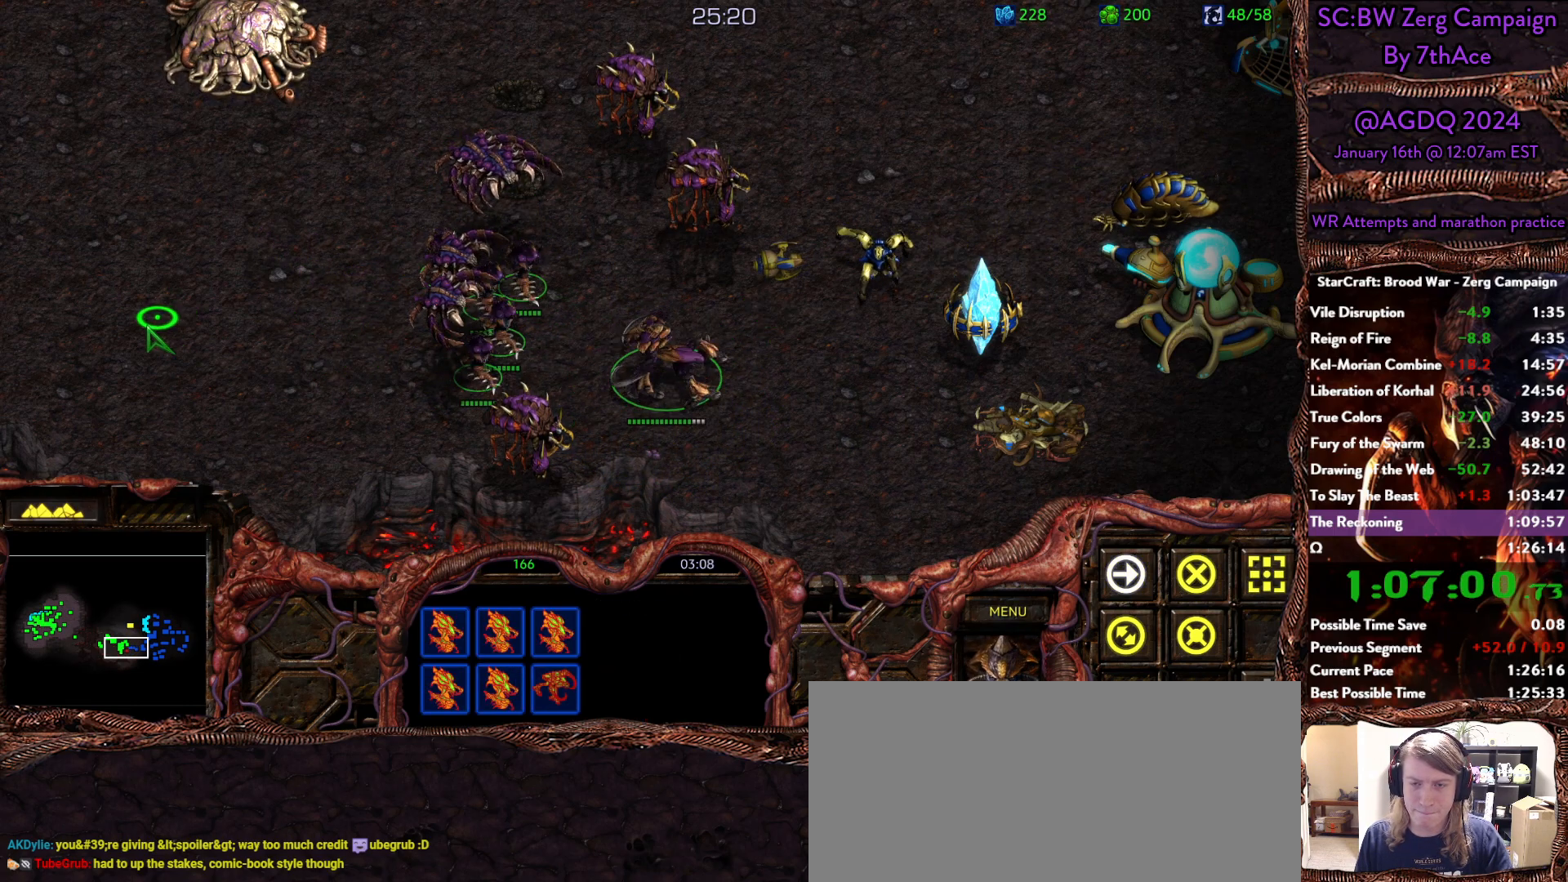
{"keys": [], "mouse": []}
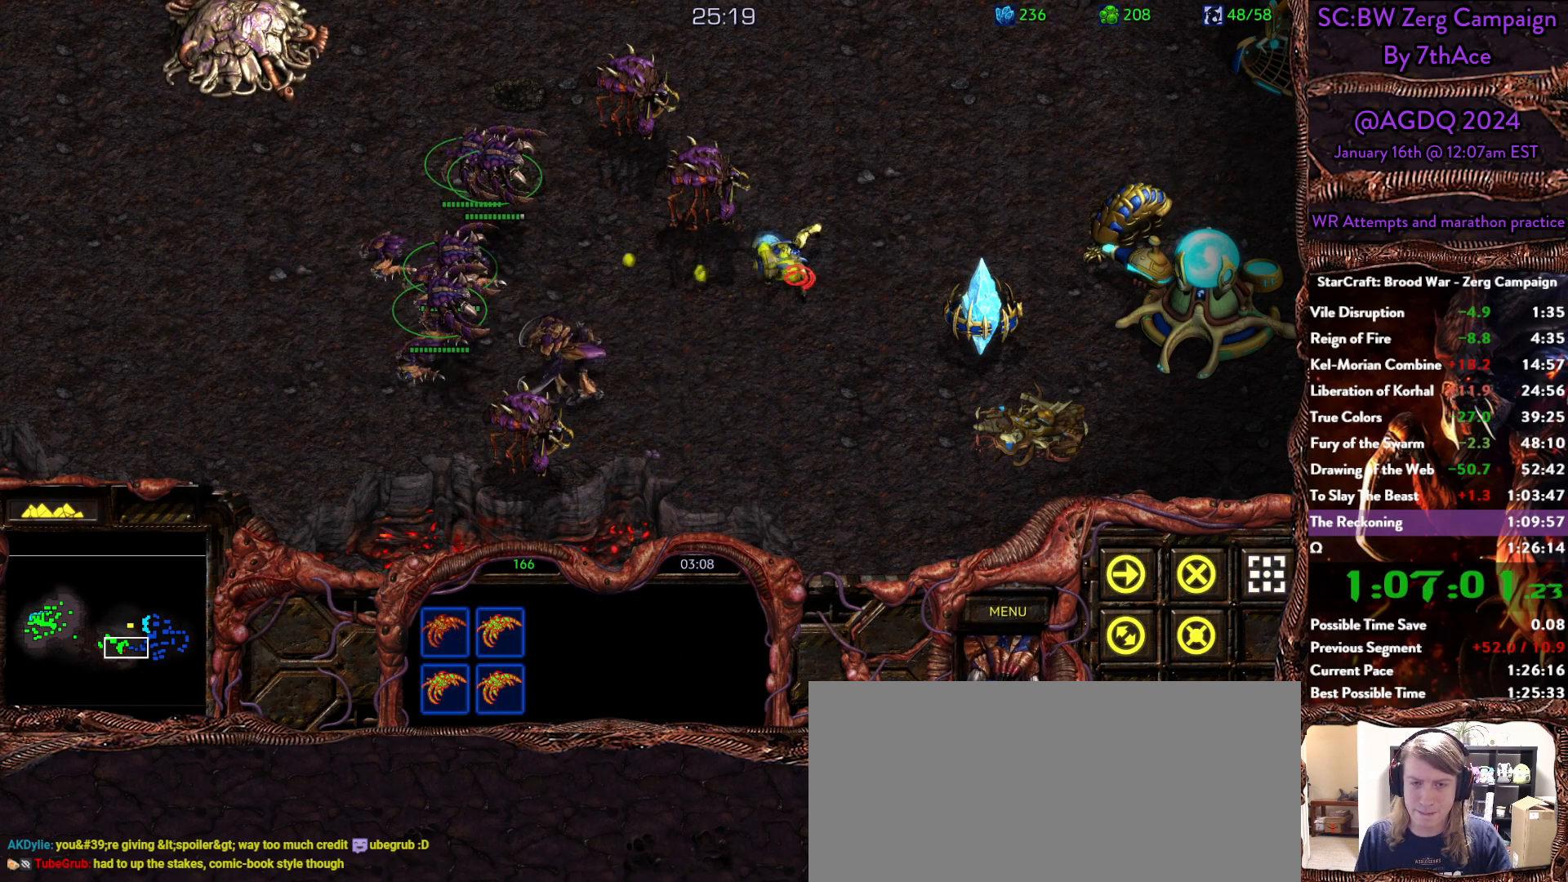
{"keys": [], "mouse": [], "events": [[83, "a", "down"], [183, "mouse_left", "down"], [217, "a", "up"], [217, "mouse_left", "up"]]}